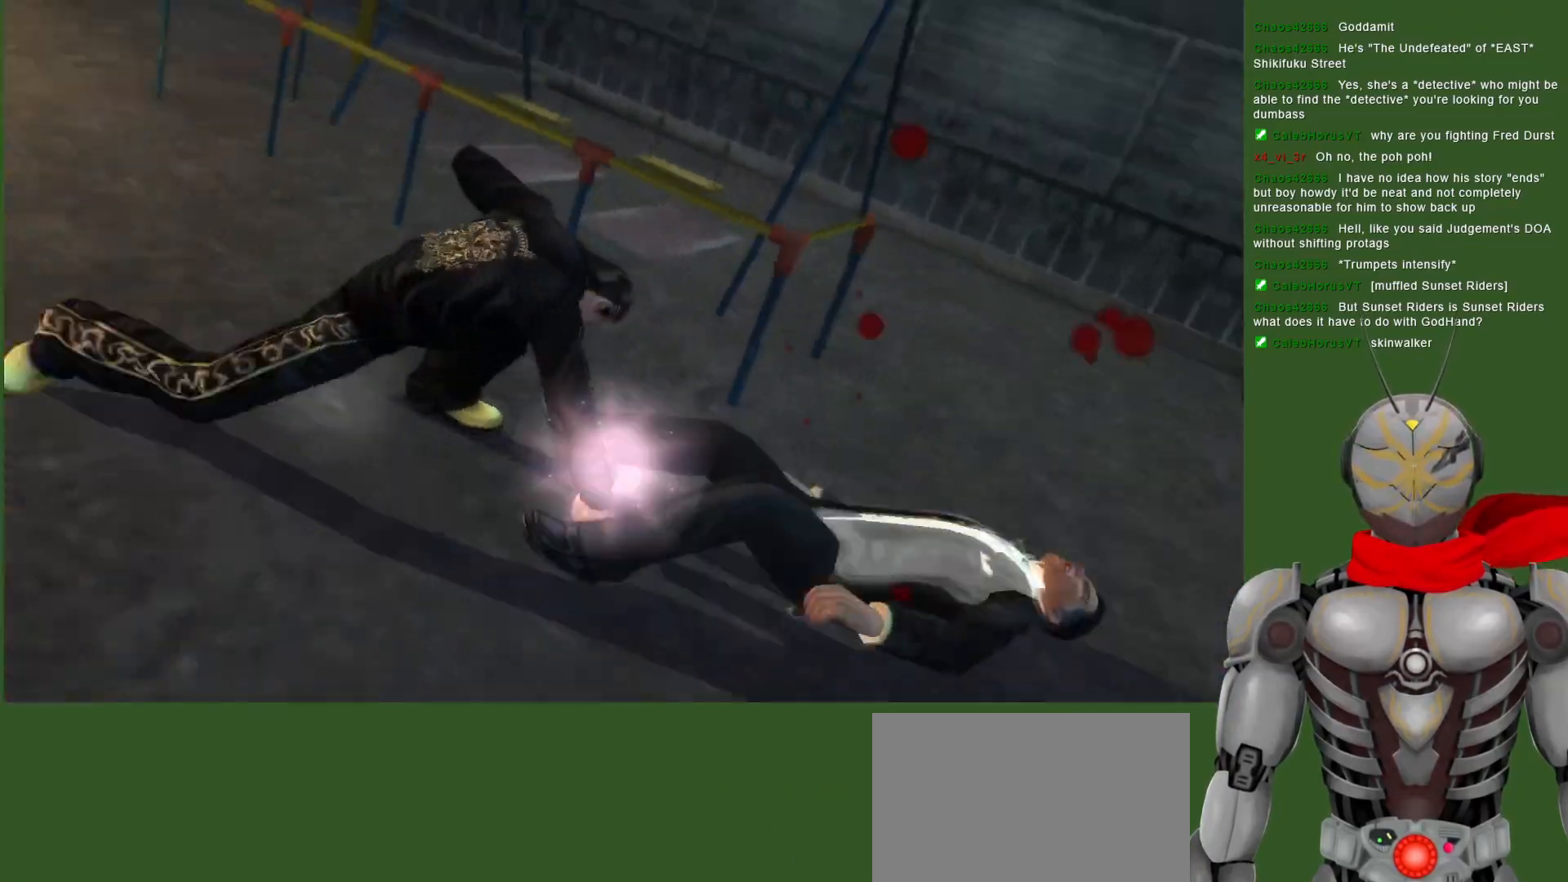
Gameplay with a controller (PlayStation layout); each line is a JSON object with the inputs held at the frame after it (dt_ms = milliseconds from this image to that frame). "events" lists button and stick changes between this image and that frame as [ms after this image, input, new state], when the widget could be followed in between.
{"dt_ms": 500, "buttons": ["DPAD_LEFT"], "left_stick": "center", "right_stick": "center", "events": [[250, "DPAD_LEFT", "down"]]}
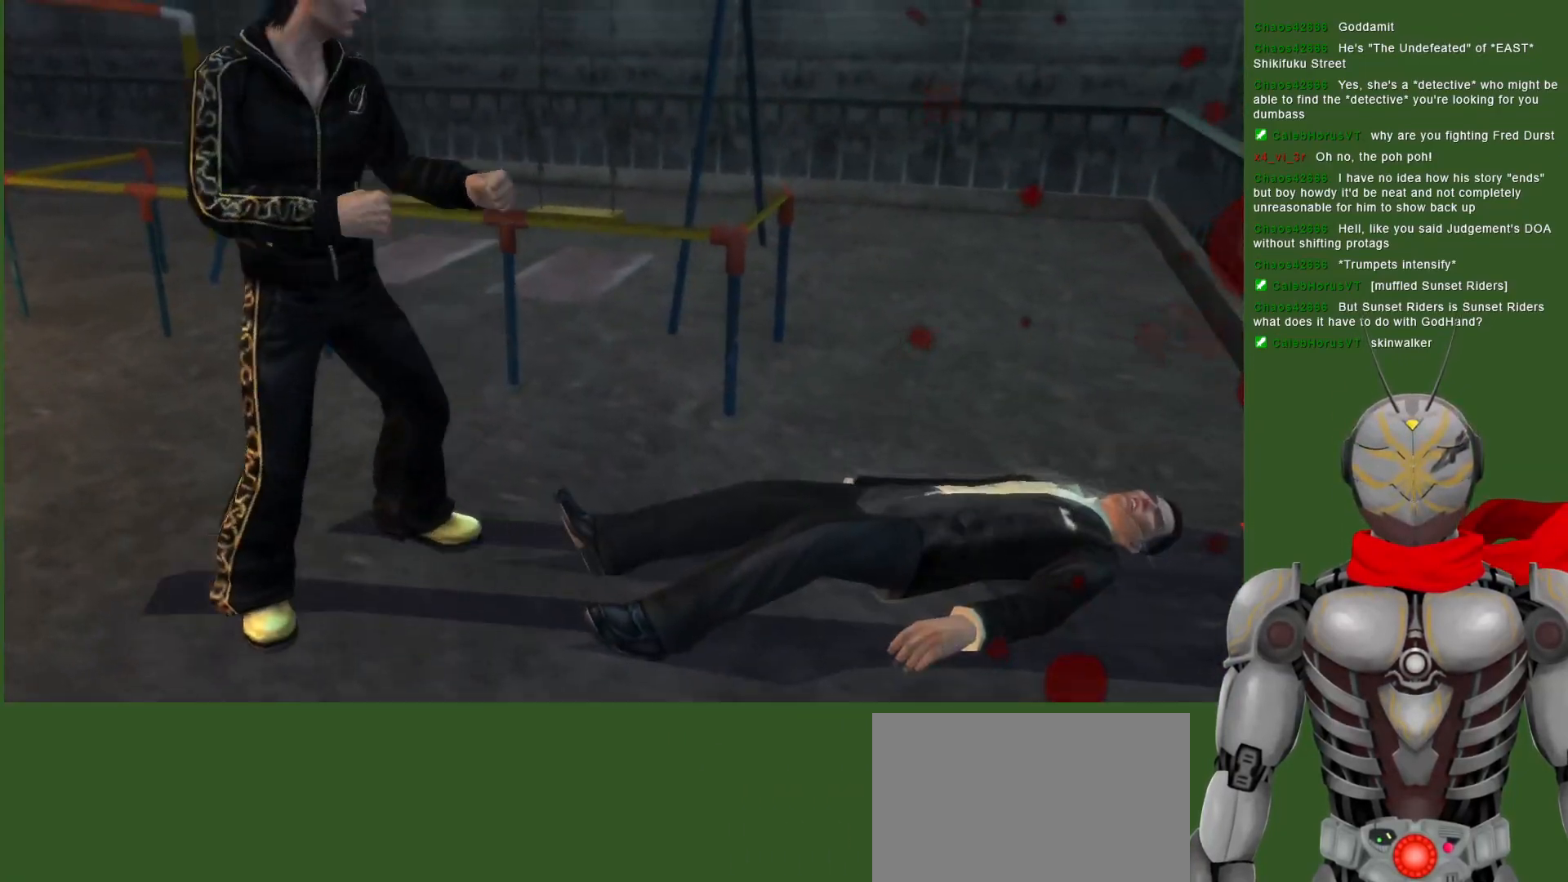
{"dt_ms": 500, "buttons": ["DPAD_DOWN"], "left_stick": "center", "right_stick": "center", "events": [[150, "DPAD_LEFT", "up"], [300, "DPAD_RIGHT", "down"], [383, "DPAD_DOWN", "down"], [417, "DPAD_RIGHT", "up"]]}
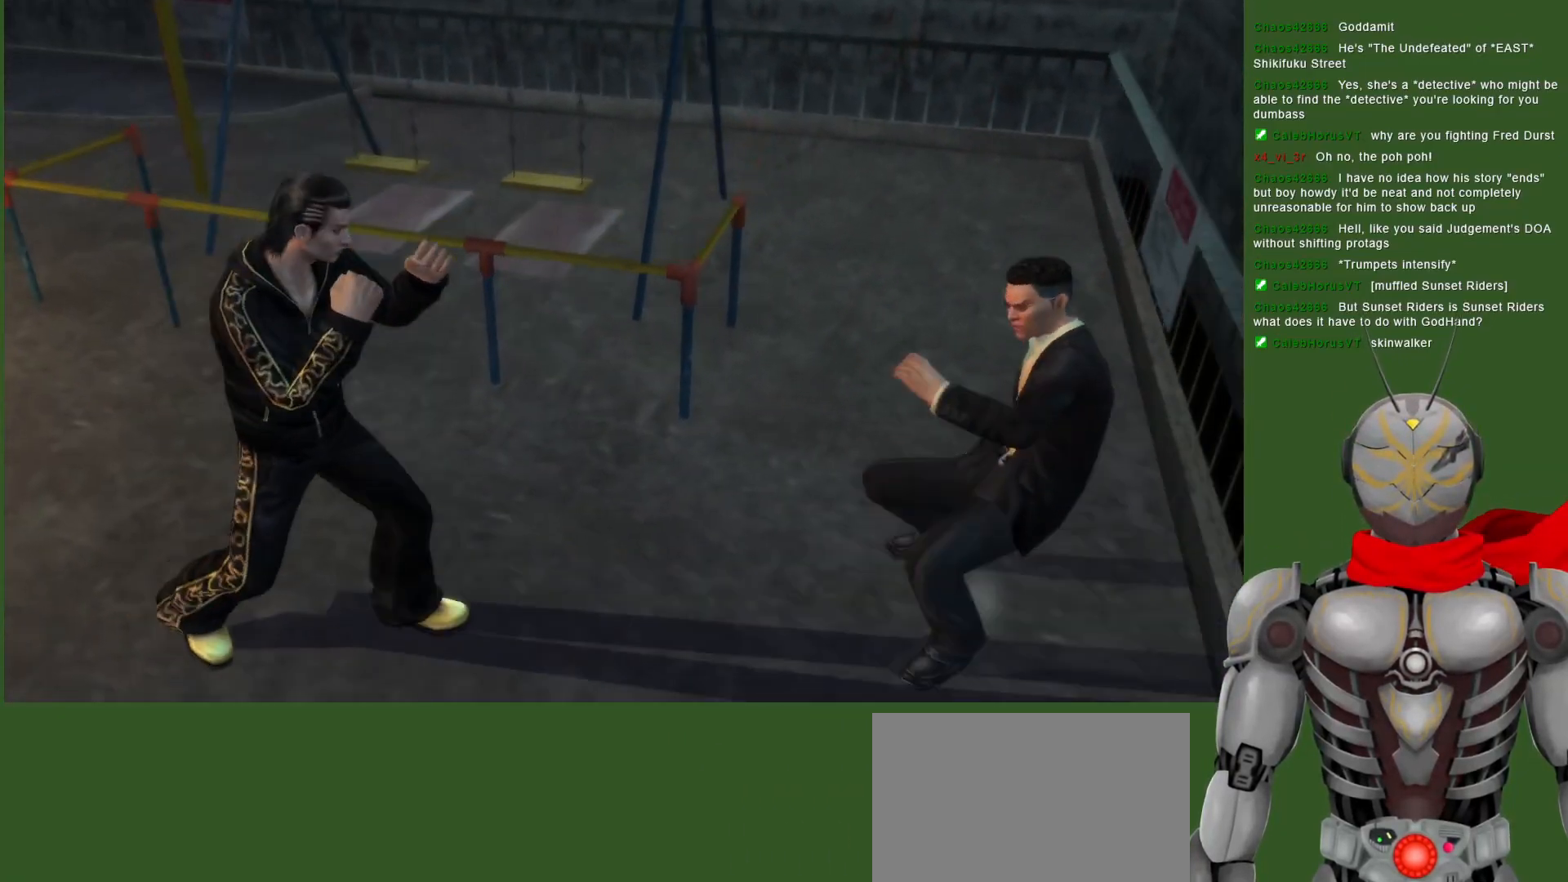
{"dt_ms": 500, "buttons": [], "left_stick": "center", "right_stick": "center", "events": [[333, "DPAD_DOWN", "up"]]}
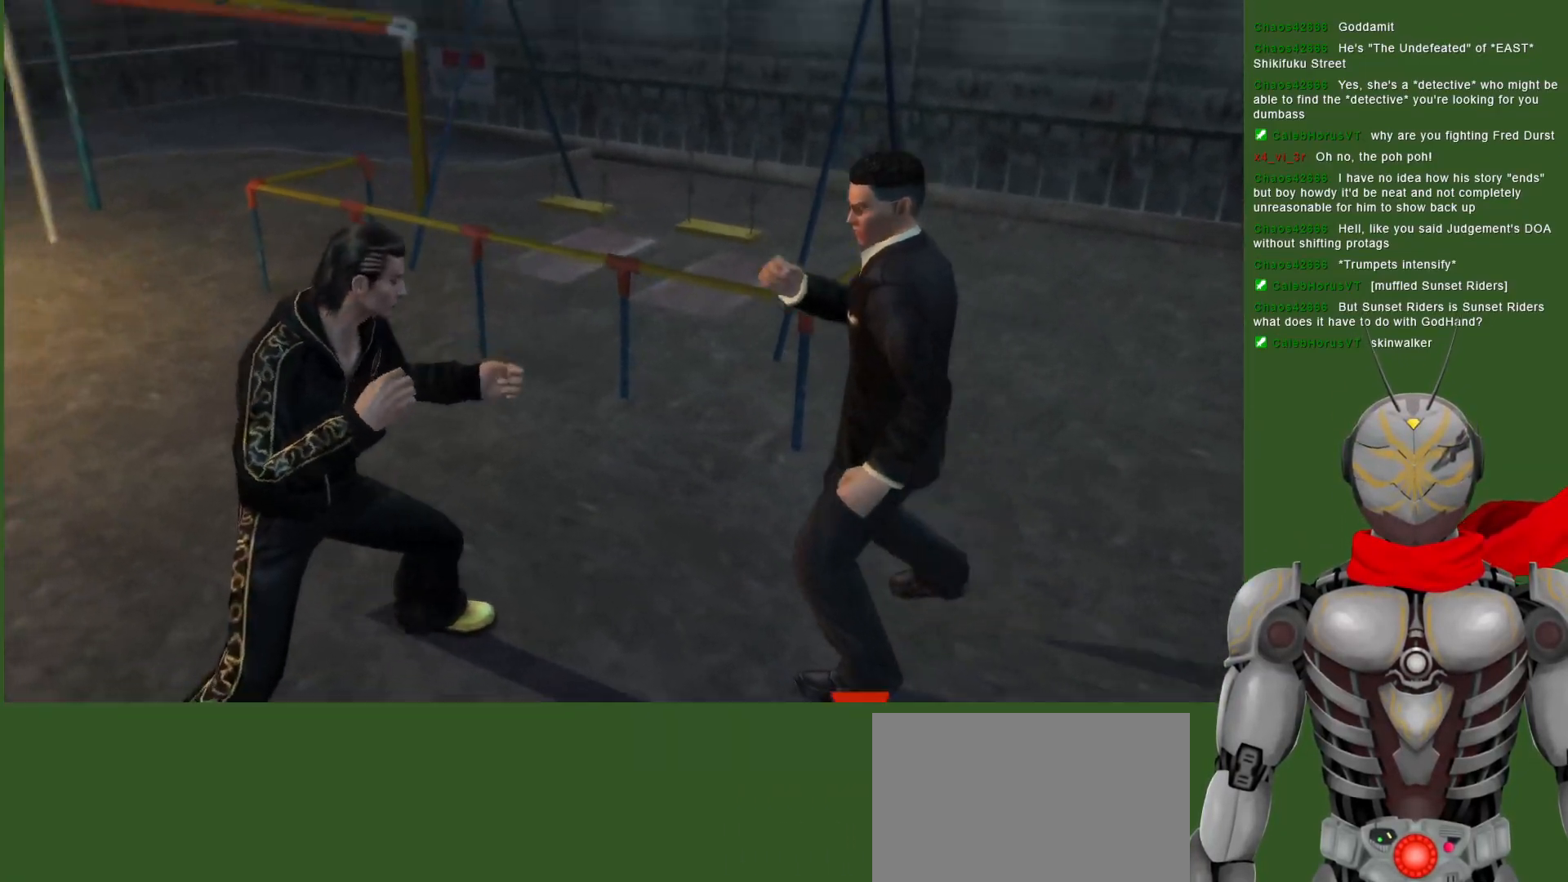
{"dt_ms": 1000, "buttons": ["TRIANGLE", "DPAD_RIGHT"], "left_stick": "center", "right_stick": "center", "events": [[267, "DPAD_LEFT", "down"], [300, "DPAD_UP", "down"], [383, "DPAD_LEFT", "up"], [417, "DPAD_LEFT", "down"], [567, "CROSS", "down"], [633, "CROSS", "up"], [767, "TRIANGLE", "down"], [783, "DPAD_UP", "up"], [817, "DPAD_LEFT", "up"], [867, "TRIANGLE", "up"], [917, "DPAD_RIGHT", "down"], [933, "TRIANGLE", "down"]]}
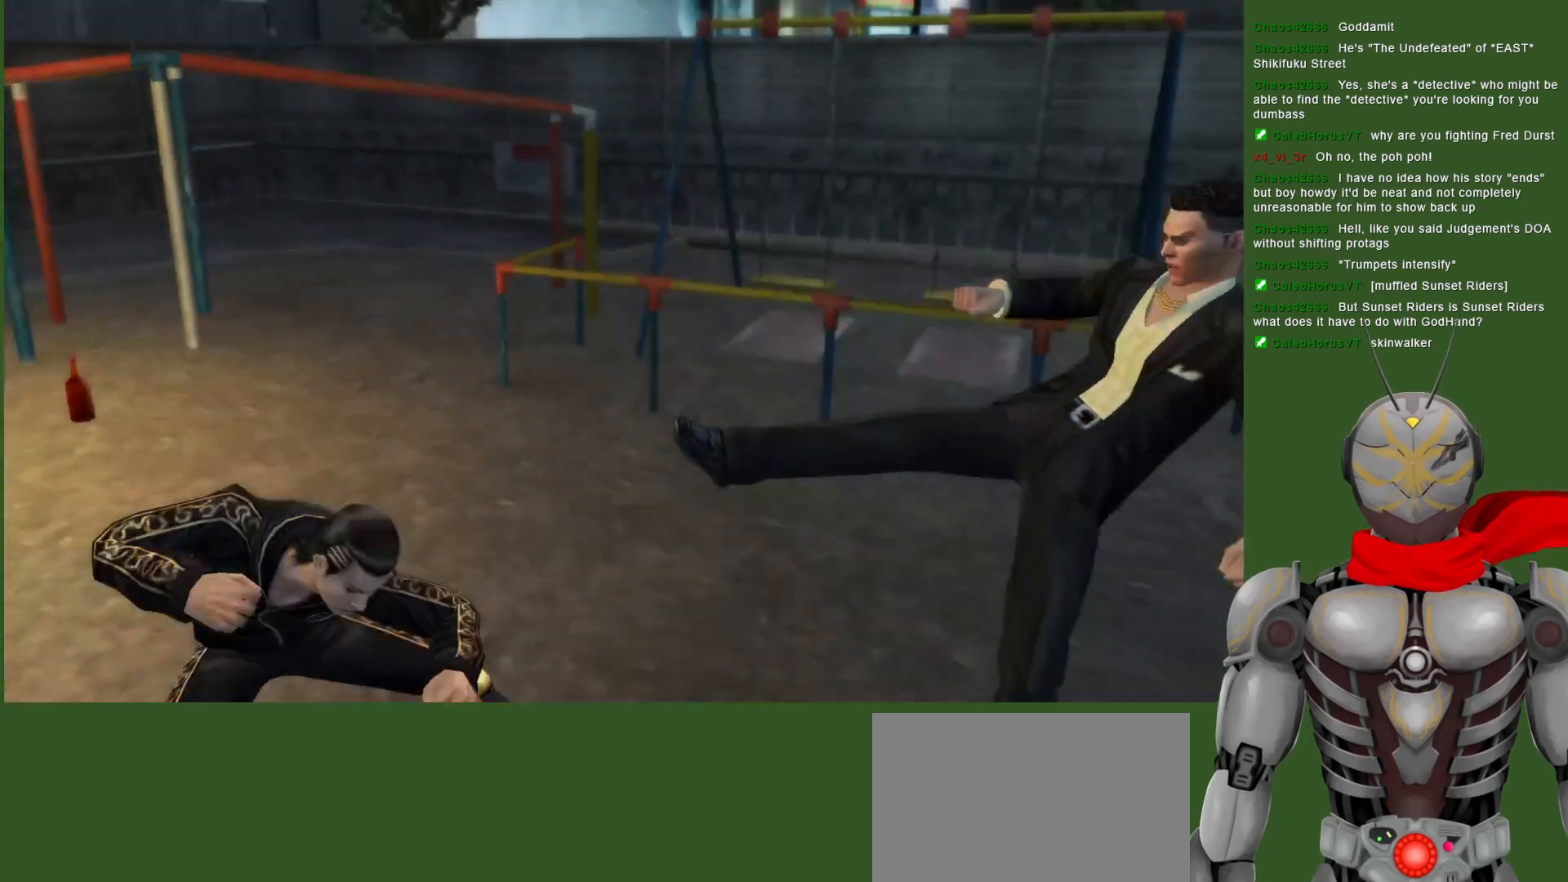
{"dt_ms": 500, "buttons": ["SQUARE", "DPAD_RIGHT"], "left_stick": "center", "right_stick": "center", "events": [[33, "TRIANGLE", "up"], [83, "TRIANGLE", "down"], [200, "TRIANGLE", "up"], [333, "DPAD_RIGHT", "up"], [383, "SQUARE", "down"], [417, "DPAD_RIGHT", "down"]]}
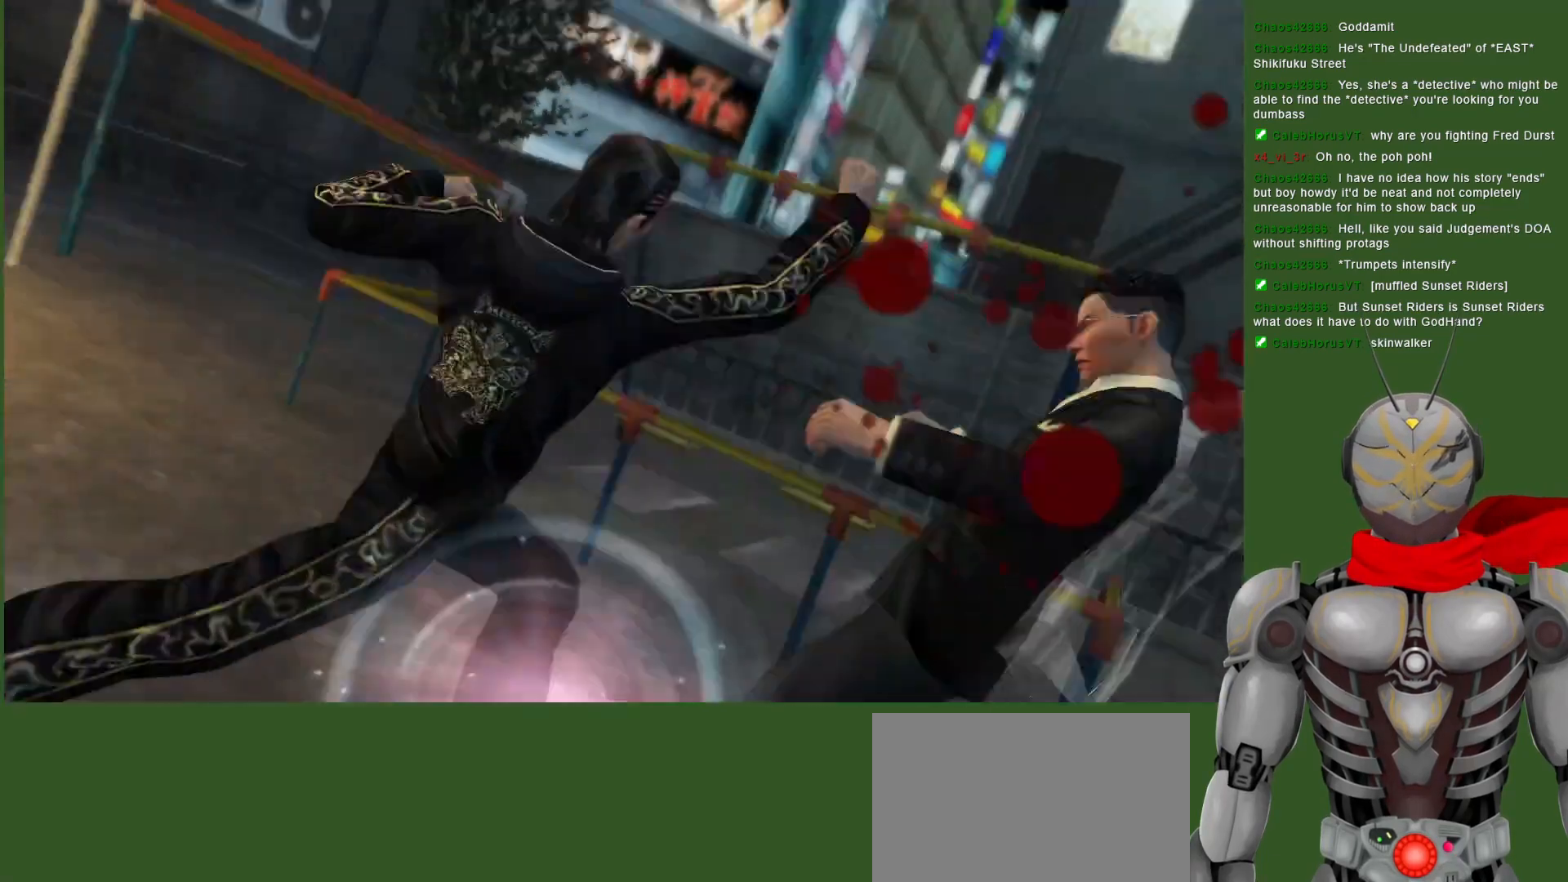
{"dt_ms": 500, "buttons": ["CIRCLE", "DPAD_RIGHT"], "left_stick": "center", "right_stick": "center", "events": [[17, "SQUARE", "up"], [33, "DPAD_RIGHT", "up"], [167, "DPAD_RIGHT", "down"], [433, "CIRCLE", "down"]]}
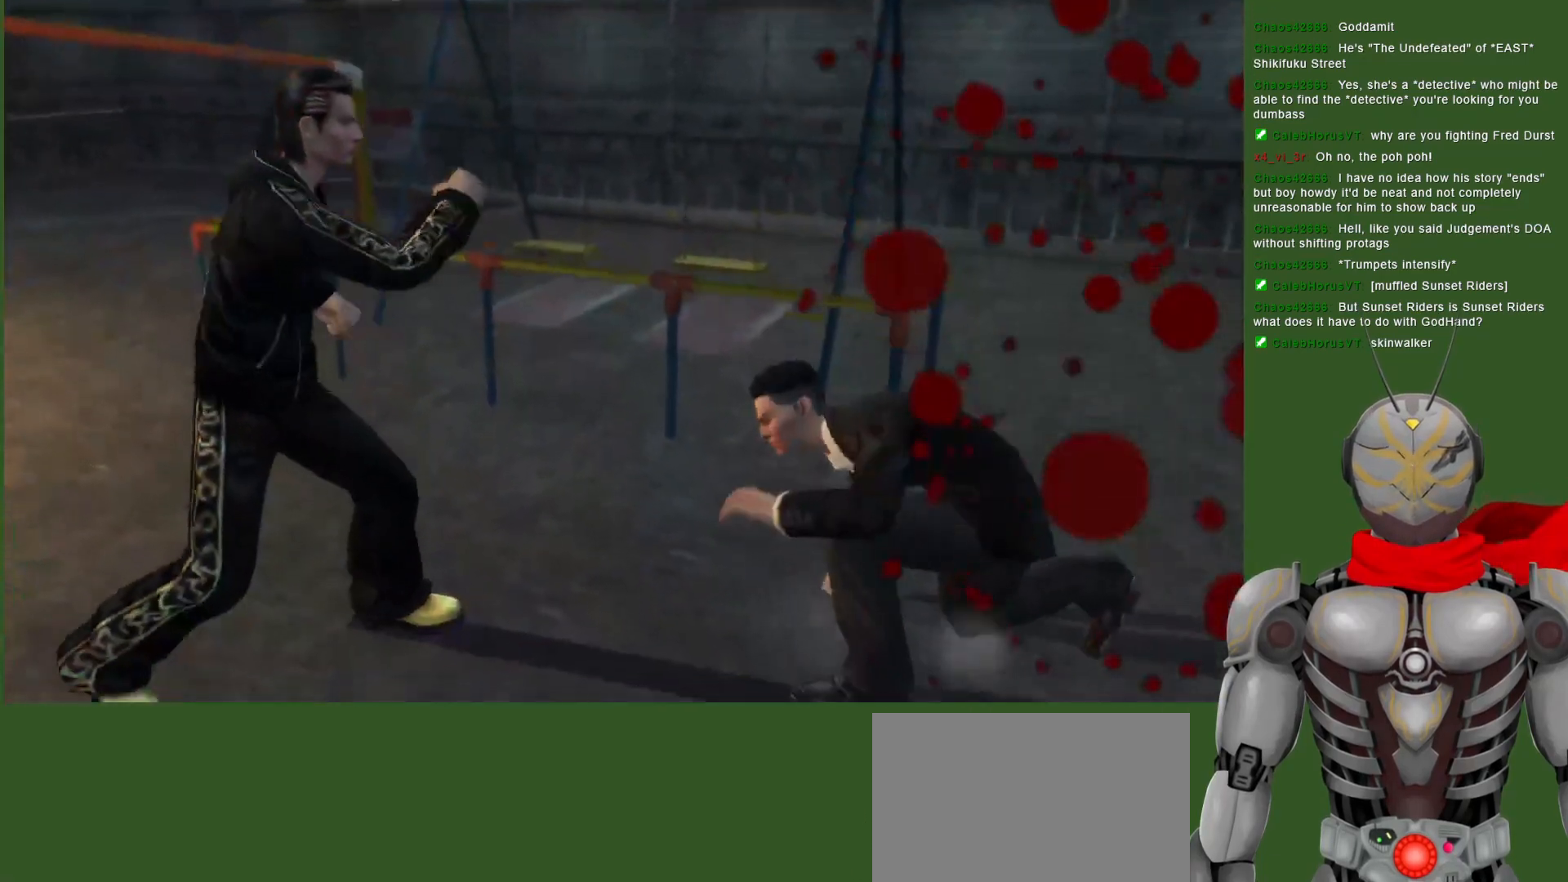
{"dt_ms": 500, "buttons": ["DPAD_RIGHT"], "left_stick": "center", "right_stick": "center", "events": [[17, "CIRCLE", "up"], [83, "CIRCLE", "down"], [167, "CIRCLE", "up"], [233, "CIRCLE", "down"], [317, "CIRCLE", "up"], [400, "CIRCLE", "down"], [483, "CIRCLE", "up"]]}
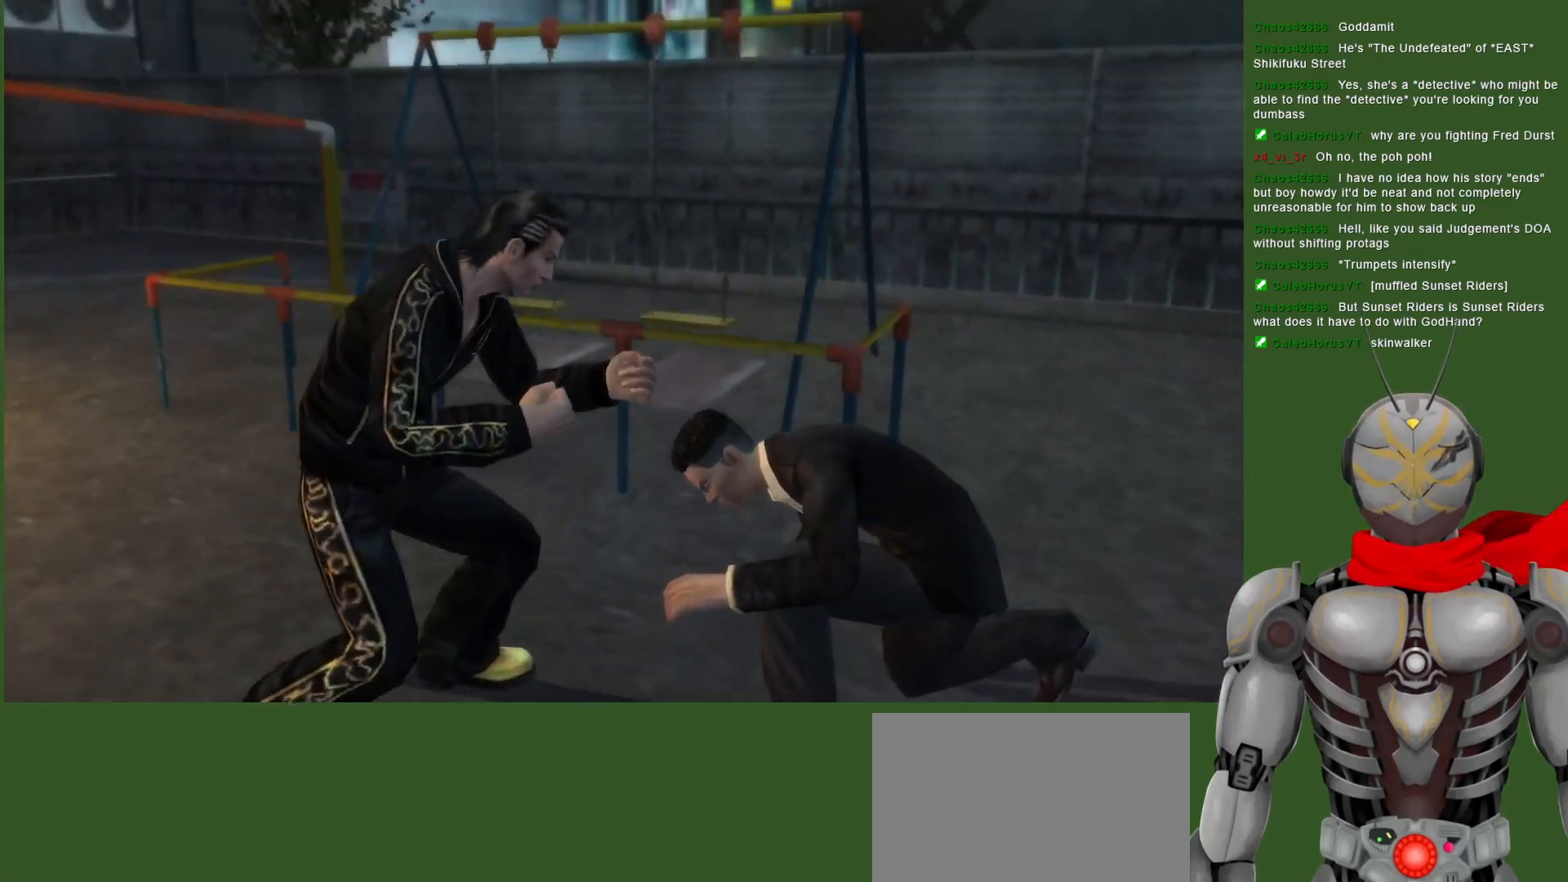
{"dt_ms": 500, "buttons": [], "left_stick": "center", "right_stick": "center", "events": [[133, "DPAD_RIGHT", "up"], [250, "CIRCLE", "down"], [333, "CIRCLE", "up"], [400, "CIRCLE", "down"], [500, "CIRCLE", "up"]]}
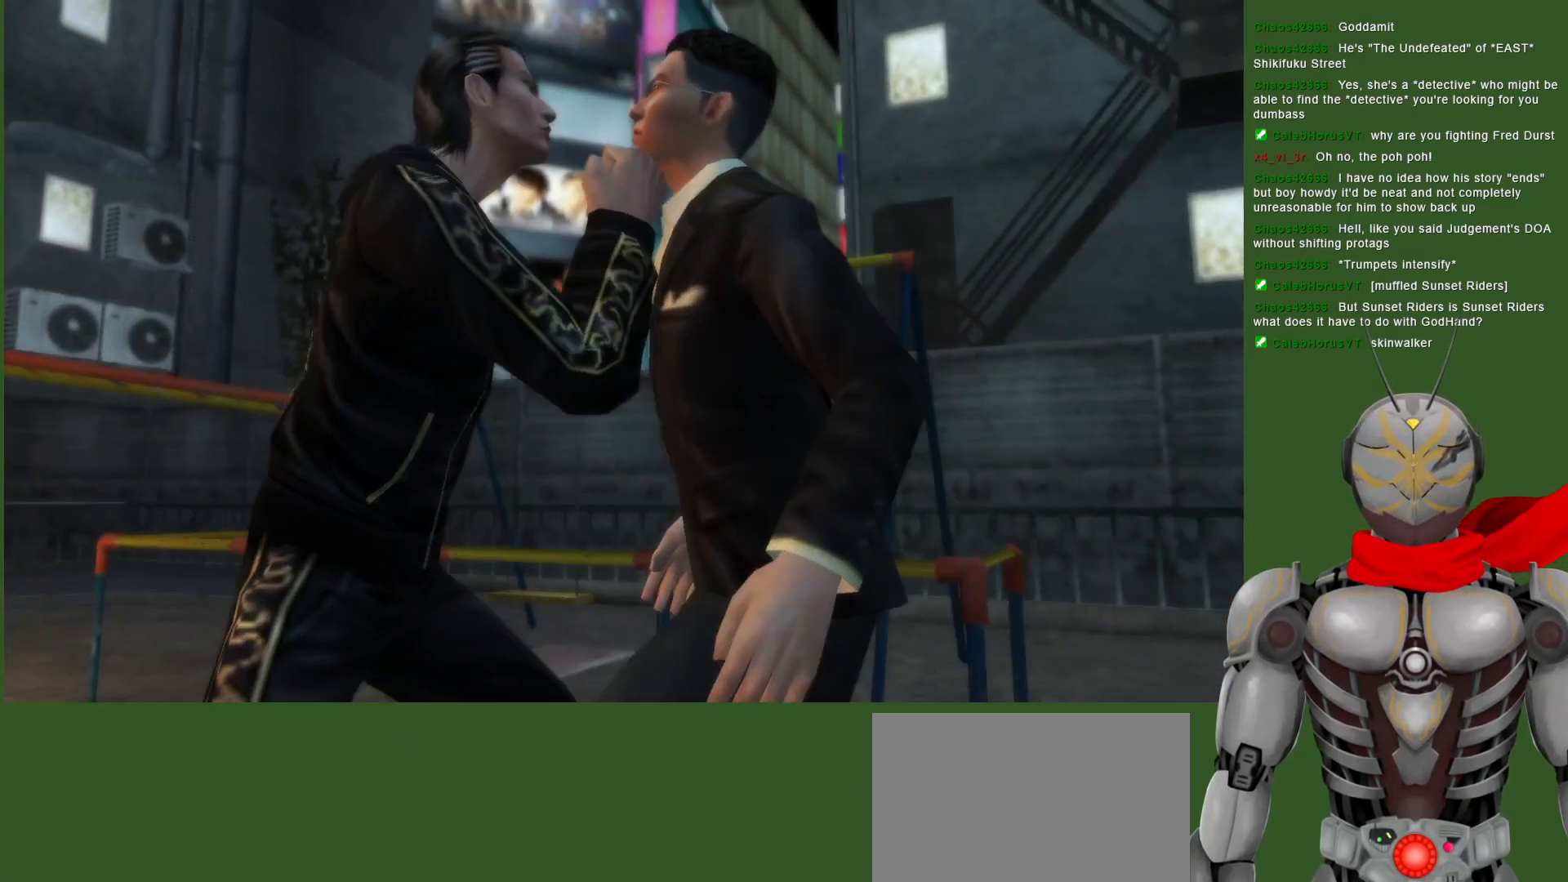
{"dt_ms": 500, "buttons": [], "left_stick": "center", "right_stick": "center", "events": [[150, "CIRCLE", "down"], [233, "CIRCLE", "up"], [383, "CIRCLE", "down"], [450, "CIRCLE", "up"]]}
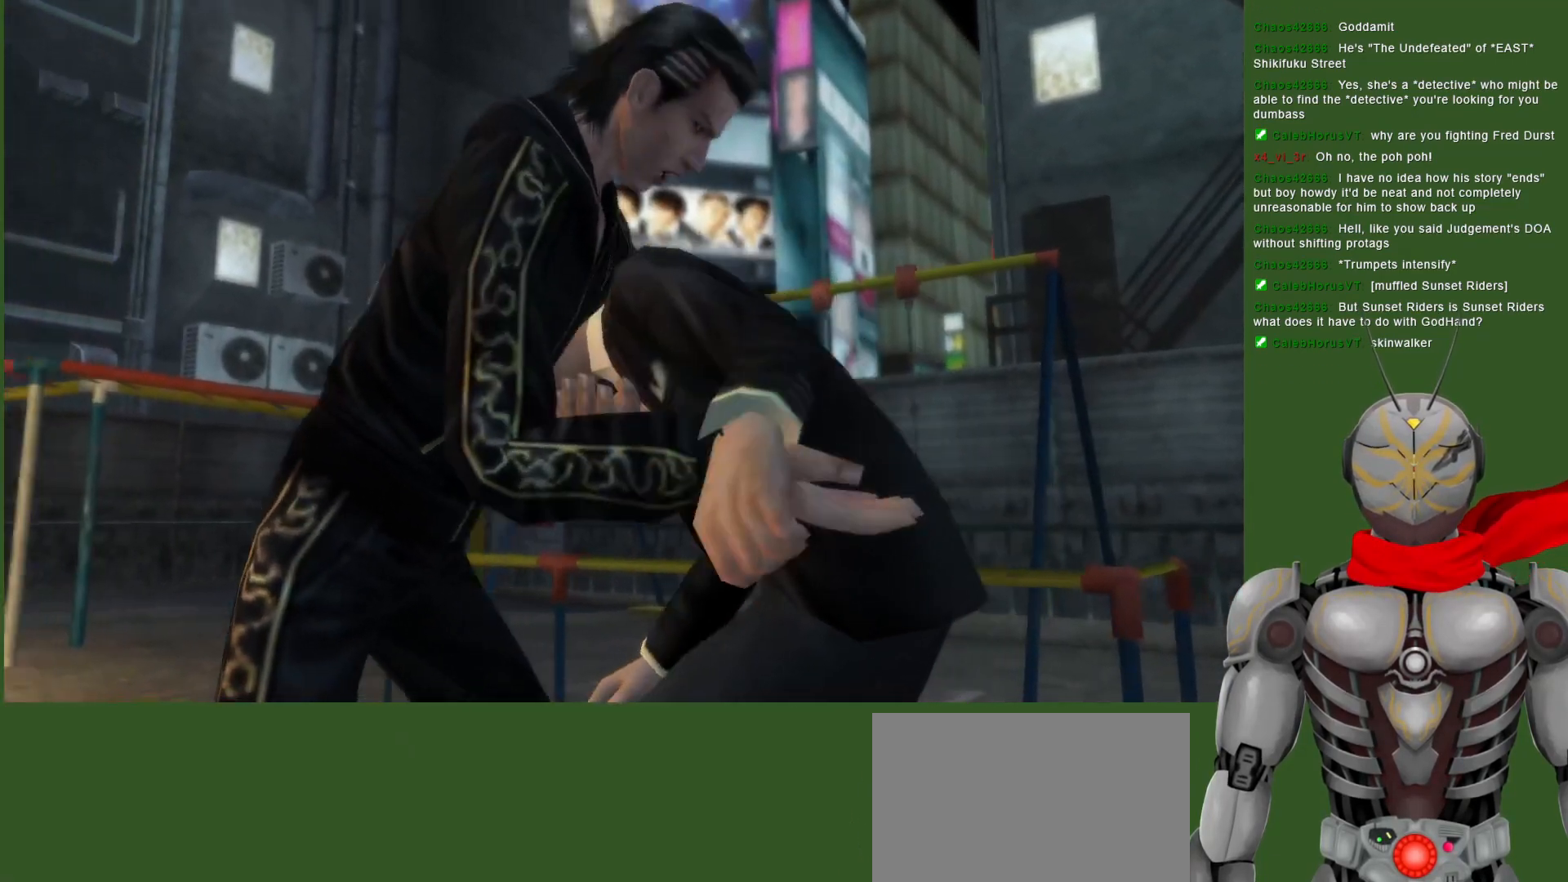
{"dt_ms": 500, "buttons": ["CIRCLE"], "left_stick": "center", "right_stick": "center", "events": [[50, "CIRCLE", "down"], [133, "CIRCLE", "up"], [200, "CIRCLE", "down"], [333, "CIRCLE", "up"], [417, "CIRCLE", "down"]]}
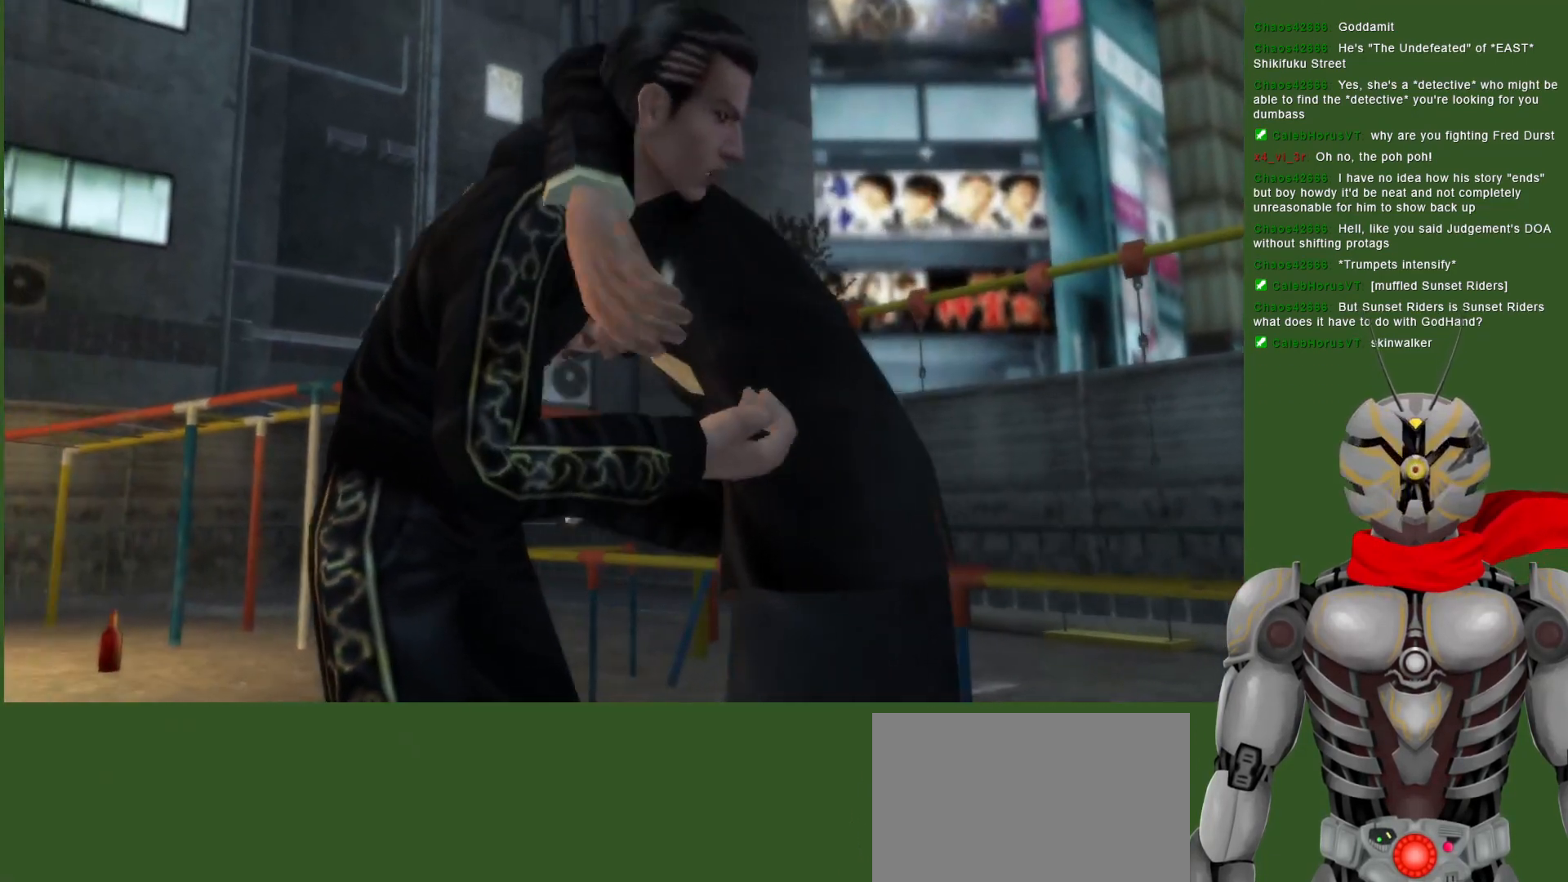
{"dt_ms": 500, "buttons": [], "left_stick": "center", "right_stick": "center", "events": [[50, "CIRCLE", "up"]]}